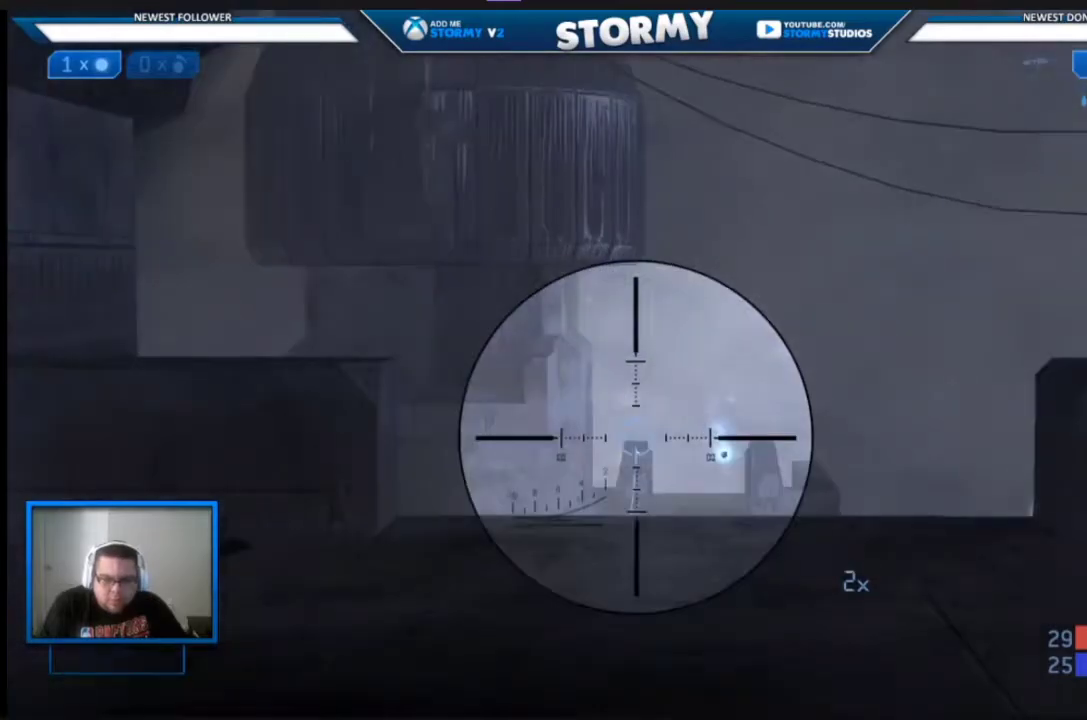
Gameplay with a controller (Xbox layout); each line is a JSON object with the inputs held at the frame after it. "events" lists button and stick changes between this image and that frame as [ms after this image, input, new state], when the widget could be followed in between.
{"buttons": [], "left_stick": "up", "right_stick": "down-right", "events": [[283, "left_stick", "left"], [283, "right_stick", "down-left"], [417, "R2", "up"], [467, "left_stick", "up"], [467, "right_stick", "down-right"]]}
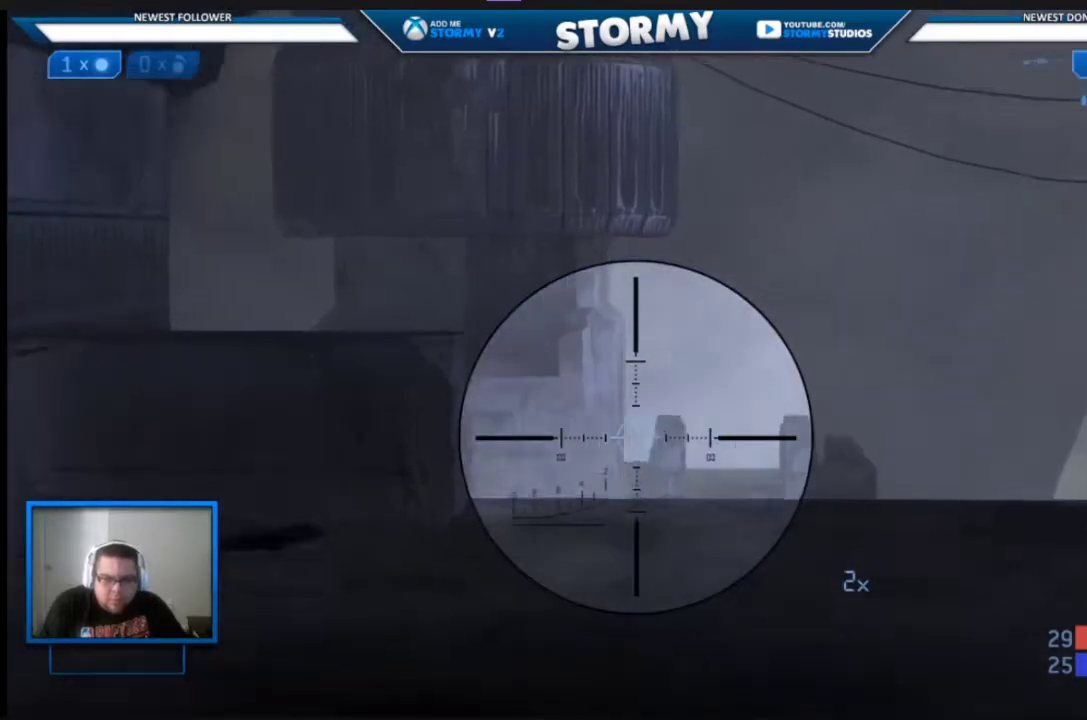
{"buttons": ["B"], "left_stick": "down", "right_stick": "up", "events": [[200, "right_stick", "center"], [267, "left_stick", "up-left"], [283, "right_stick", "left"], [400, "left_stick", "down"], [450, "B", "down"], [450, "right_stick", "up"]]}
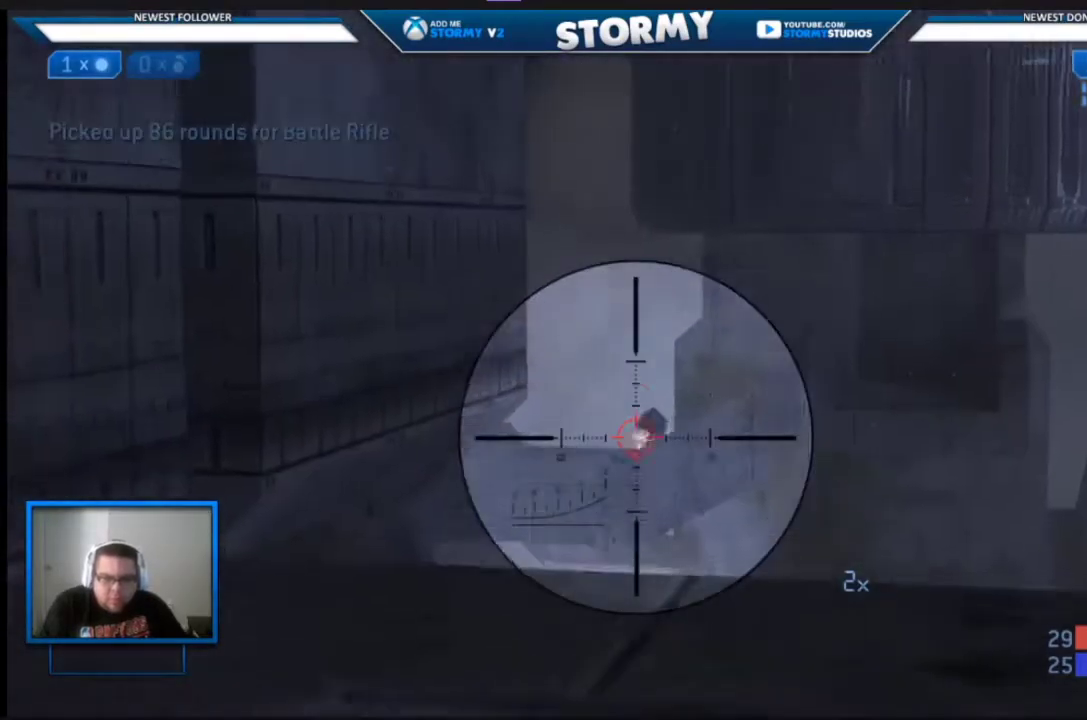
{"buttons": ["B", "R2"], "left_stick": "down", "right_stick": "up-right", "events": [[17, "R2", "down"], [483, "right_stick", "up-right"]]}
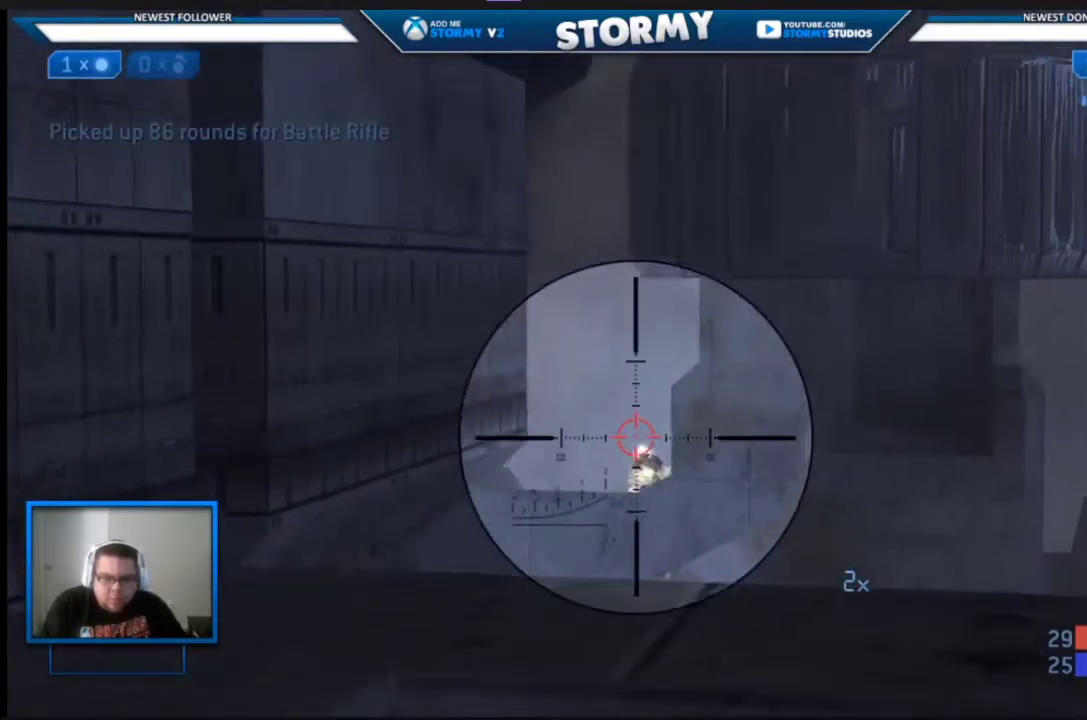
{"buttons": [], "left_stick": "down", "right_stick": "up", "events": [[50, "B", "up"], [50, "right_stick", "center"], [150, "left_stick", "left"], [300, "right_stick", "right"], [333, "left_stick", "down-left"], [450, "left_stick", "down"], [450, "right_stick", "up"], [500, "R2", "up"]]}
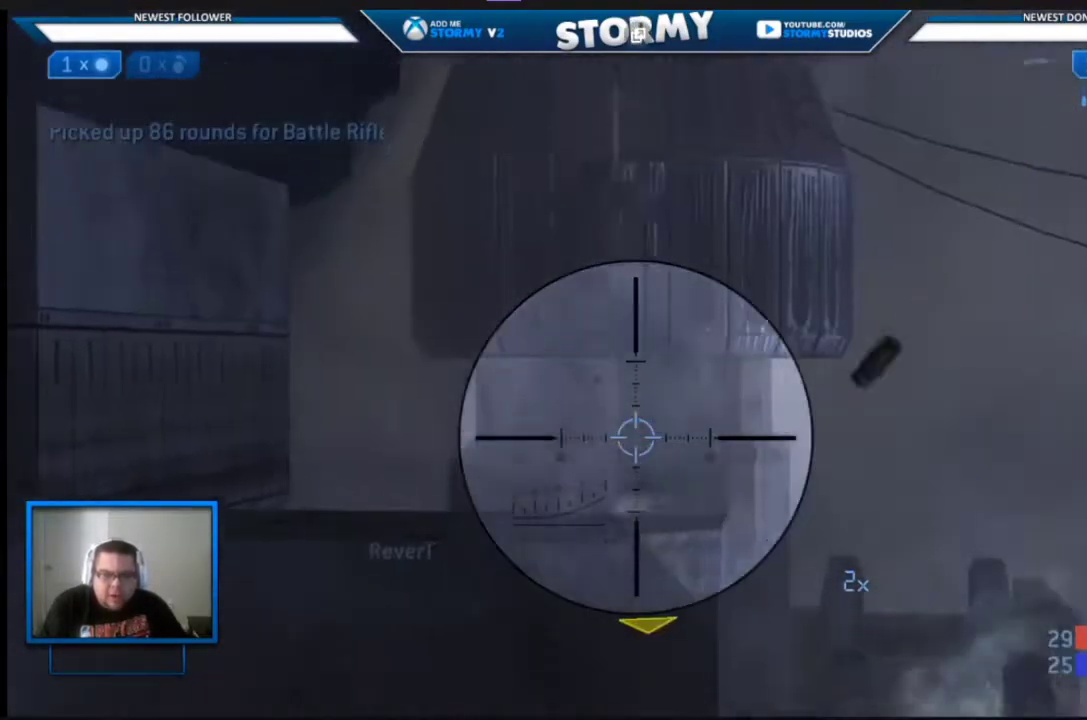
{"buttons": [], "left_stick": "down-left", "right_stick": "down-right", "events": [[183, "left_stick", "down-right"], [200, "L2", "down"], [450, "L2", "up"], [450, "left_stick", "down-left"], [483, "right_stick", "down-right"]]}
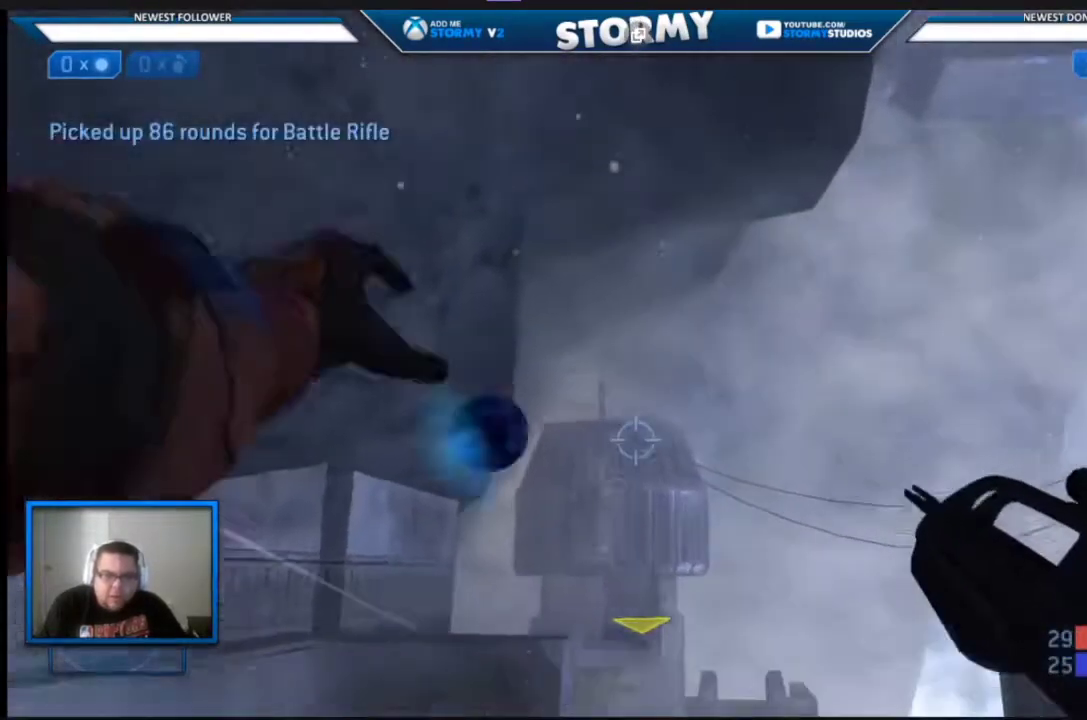
{"buttons": ["X"], "left_stick": "down-left", "right_stick": "center", "events": [[33, "left_stick", "left"], [317, "X", "down"], [317, "right_stick", "center"], [467, "left_stick", "down-left"]]}
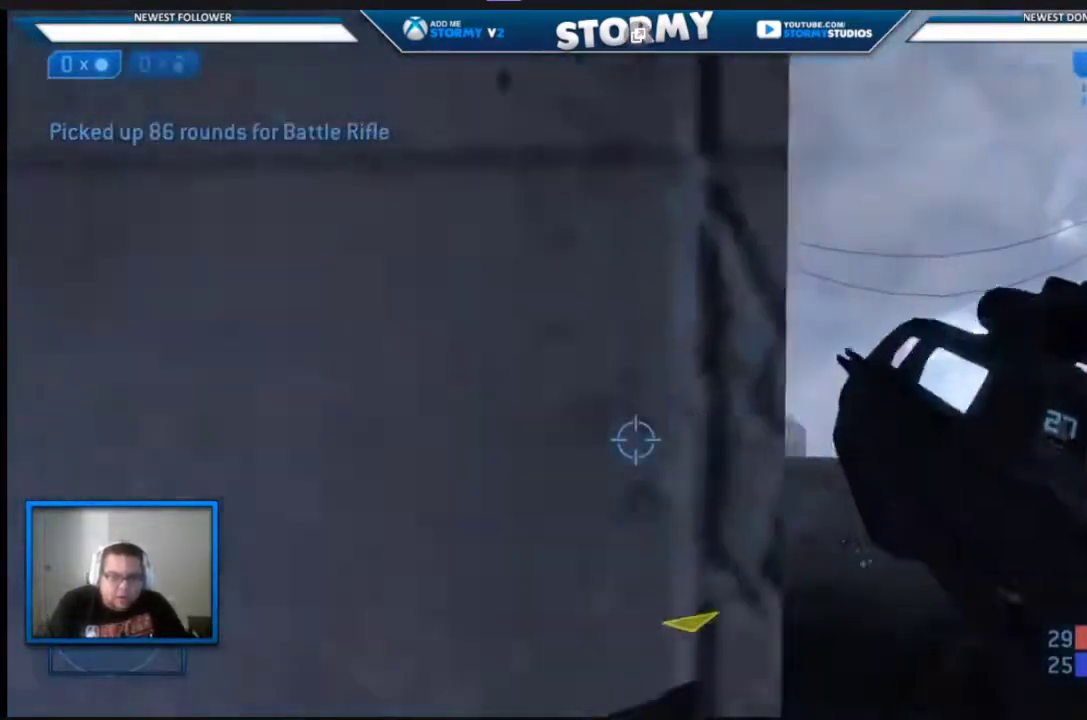
{"buttons": [], "left_stick": "down-right", "right_stick": "center", "events": [[17, "left_stick", "down"], [17, "right_stick", "right"], [50, "X", "up"], [83, "left_stick", "down-right"], [100, "right_stick", "center"], [267, "right_stick", "up"], [400, "right_stick", "center"]]}
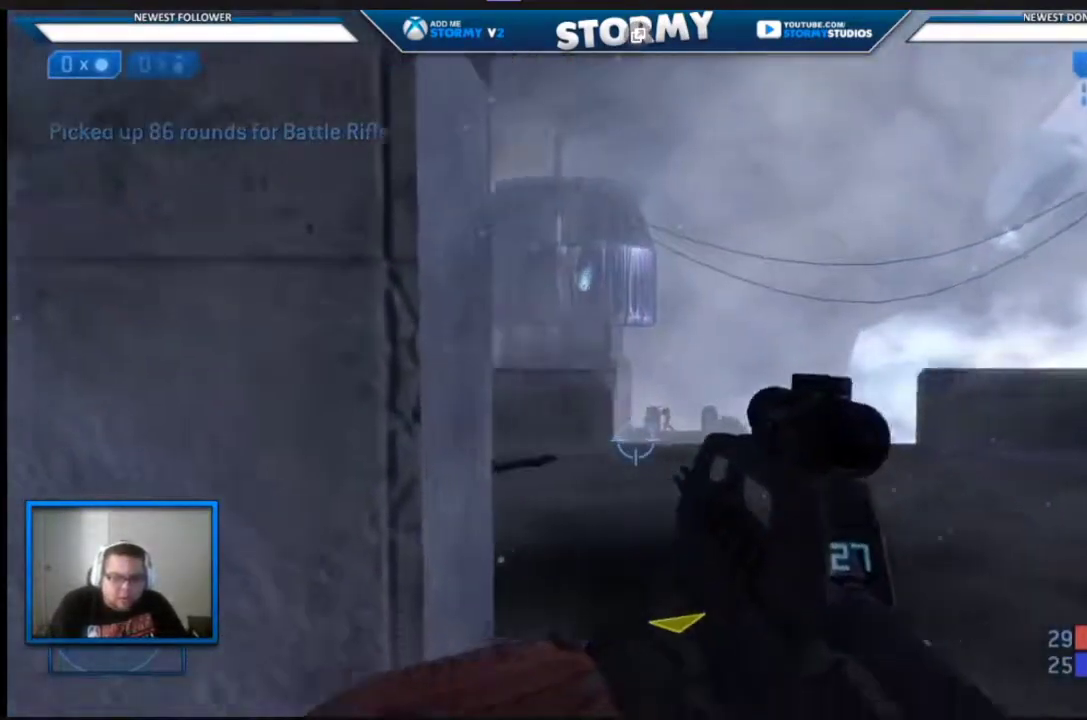
{"buttons": ["R2"], "left_stick": "down-right", "right_stick": "up-right", "events": [[33, "R3", "down"], [83, "right_stick", "up-right"], [200, "R2", "down"], [500, "R3", "up"]]}
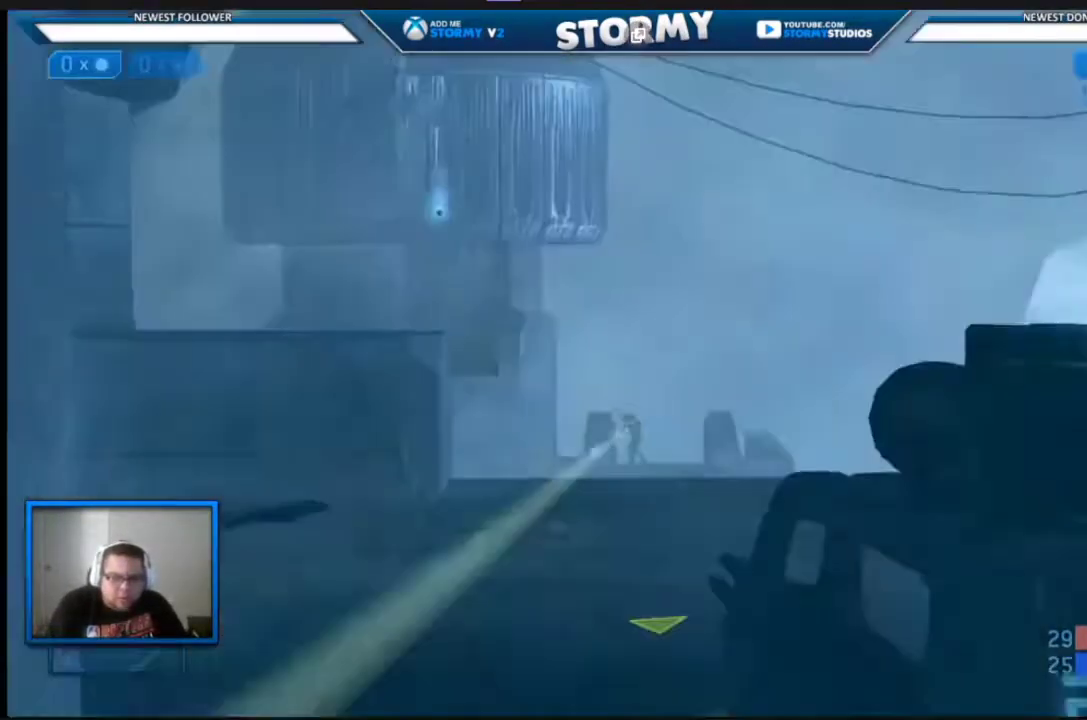
{"buttons": [], "left_stick": "down", "right_stick": "center", "events": [[67, "right_stick", "center"], [133, "R2", "up"], [133, "left_stick", "down-left"], [150, "R3", "down"], [167, "right_stick", "left"], [200, "R2", "down"], [217, "R3", "up"], [250, "right_stick", "center"], [317, "right_stick", "down-right"], [333, "left_stick", "down"], [383, "right_stick", "center"], [417, "R2", "up"]]}
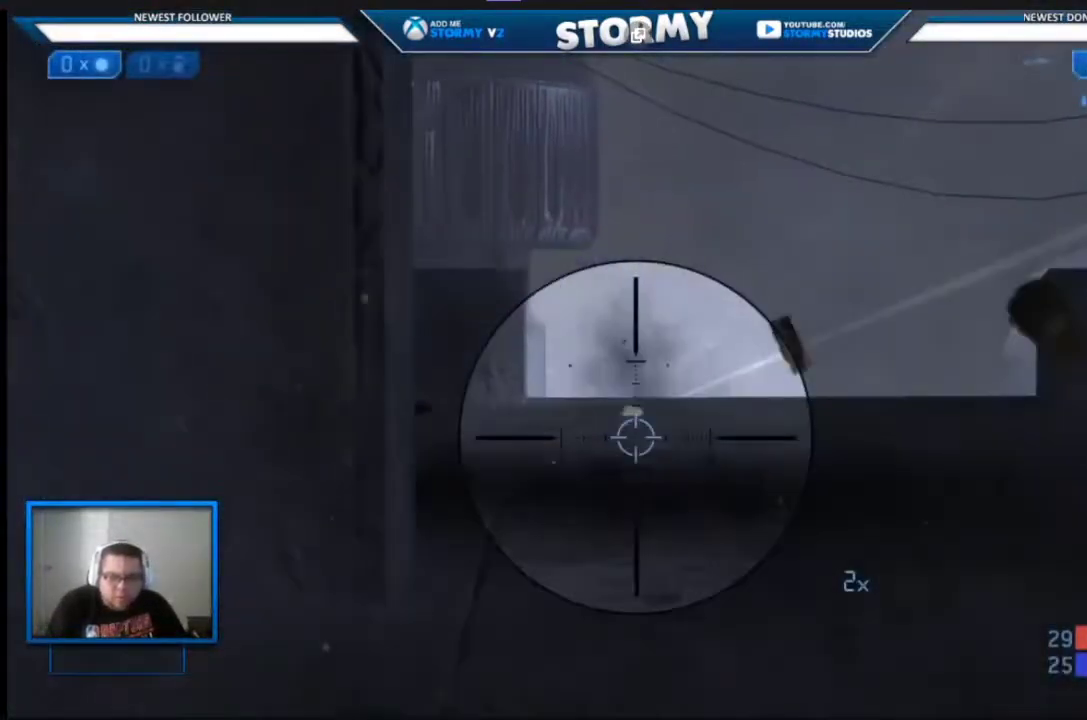
{"buttons": [], "left_stick": "down-left", "right_stick": "center", "events": [[50, "left_stick", "down-left"], [83, "right_stick", "left"], [217, "X", "down"], [217, "right_stick", "center"], [317, "X", "up"]]}
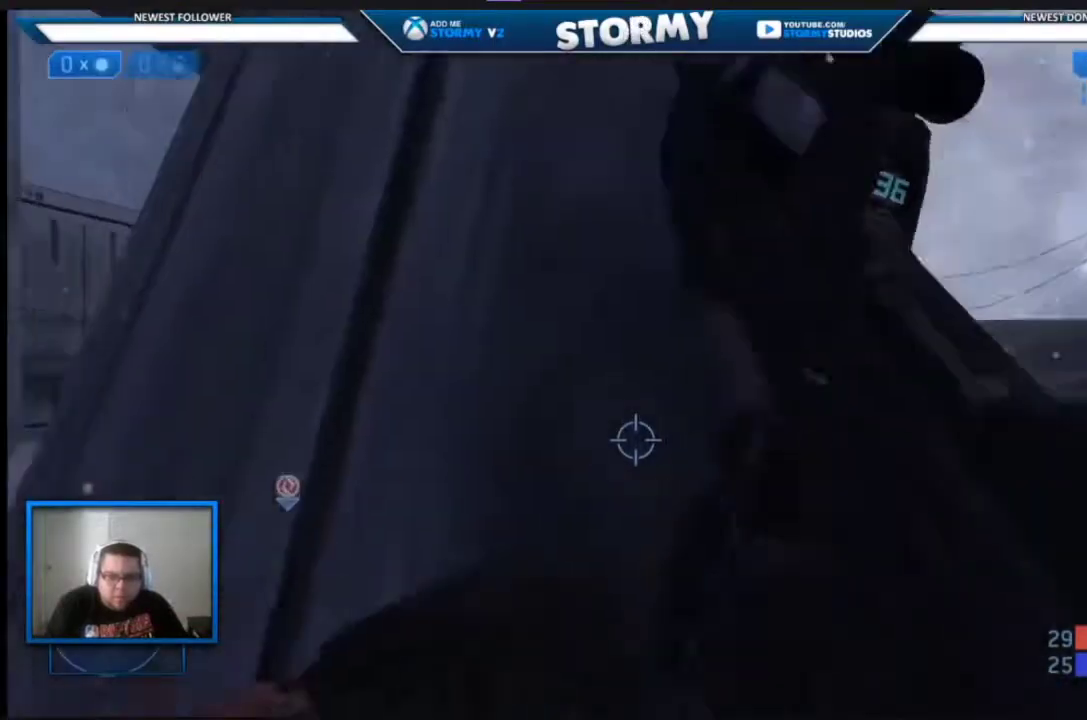
{"buttons": [], "left_stick": "center", "right_stick": "center", "events": [[317, "left_stick", "center"]]}
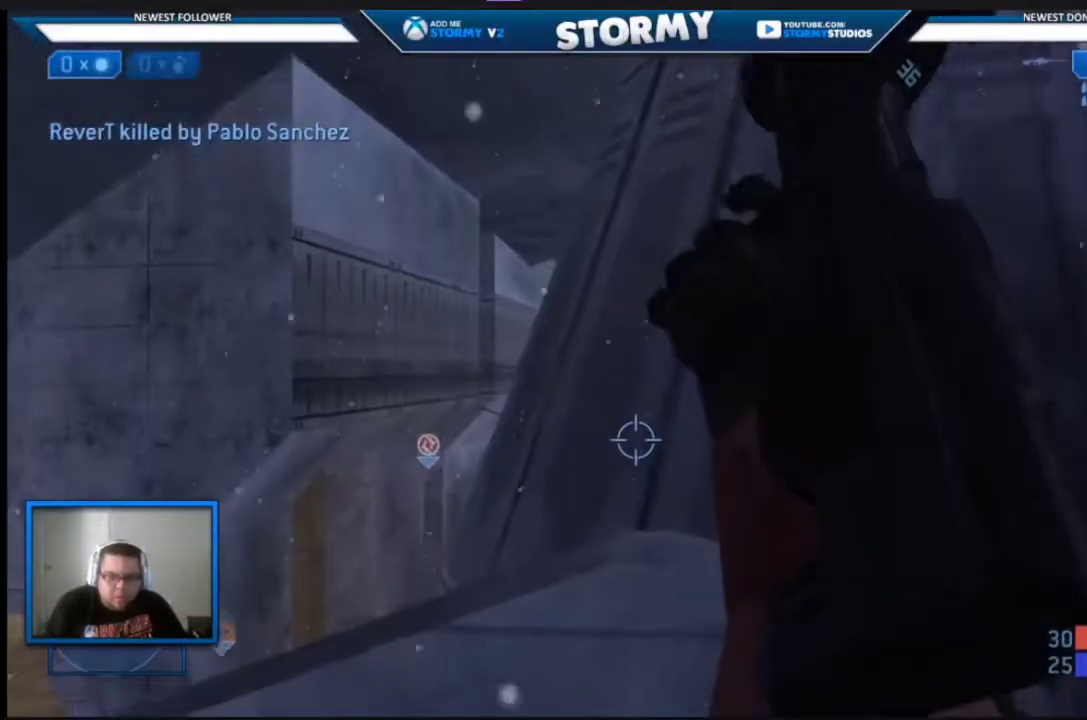
{"buttons": ["R3"], "left_stick": "up-left", "right_stick": "center", "events": [[67, "left_stick", "left"], [183, "Y", "down"], [233, "left_stick", "up-left"], [250, "Y", "up"], [300, "Y", "down"], [367, "Y", "up"], [500, "R3", "down"]]}
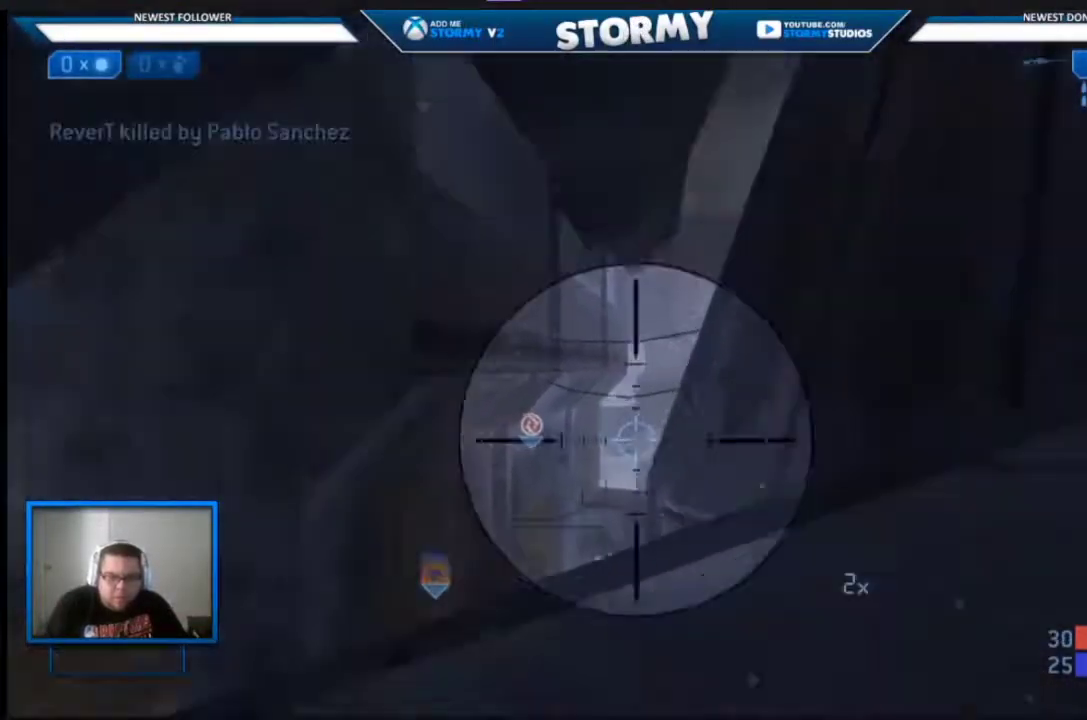
{"buttons": [], "left_stick": "up-left", "right_stick": "down-right", "events": [[17, "right_stick", "down-right"], [483, "R3", "up"]]}
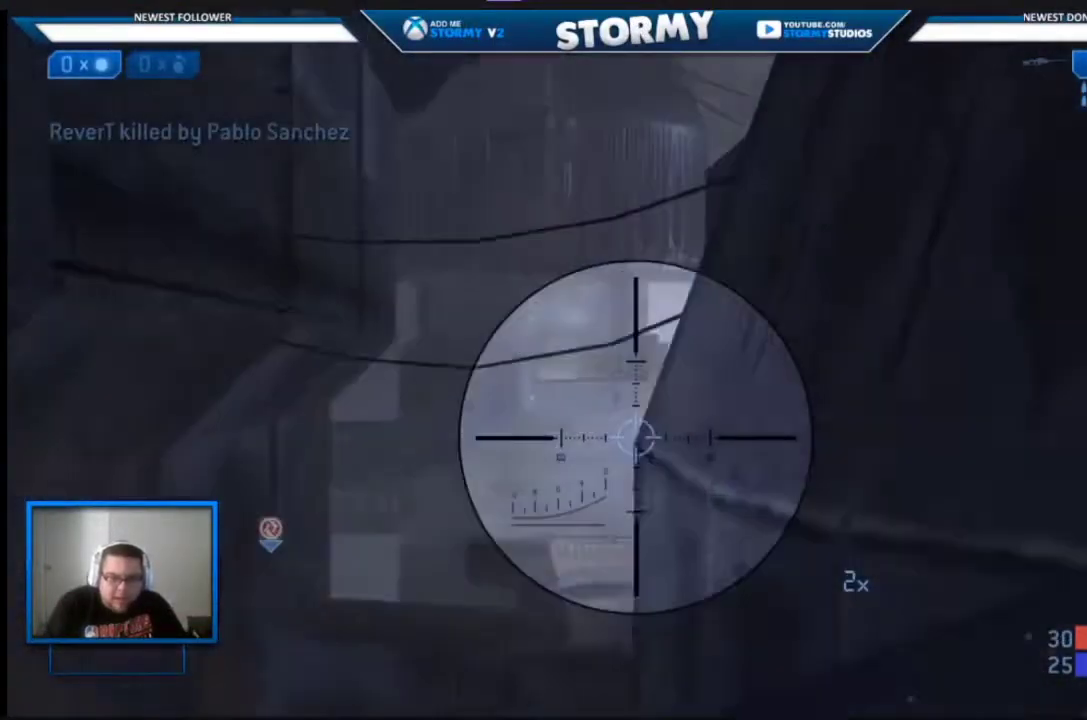
{"buttons": ["R3"], "left_stick": "center", "right_stick": "center", "events": [[17, "right_stick", "center"], [67, "right_stick", "right"], [217, "right_stick", "center"], [483, "R3", "down"], [483, "left_stick", "center"]]}
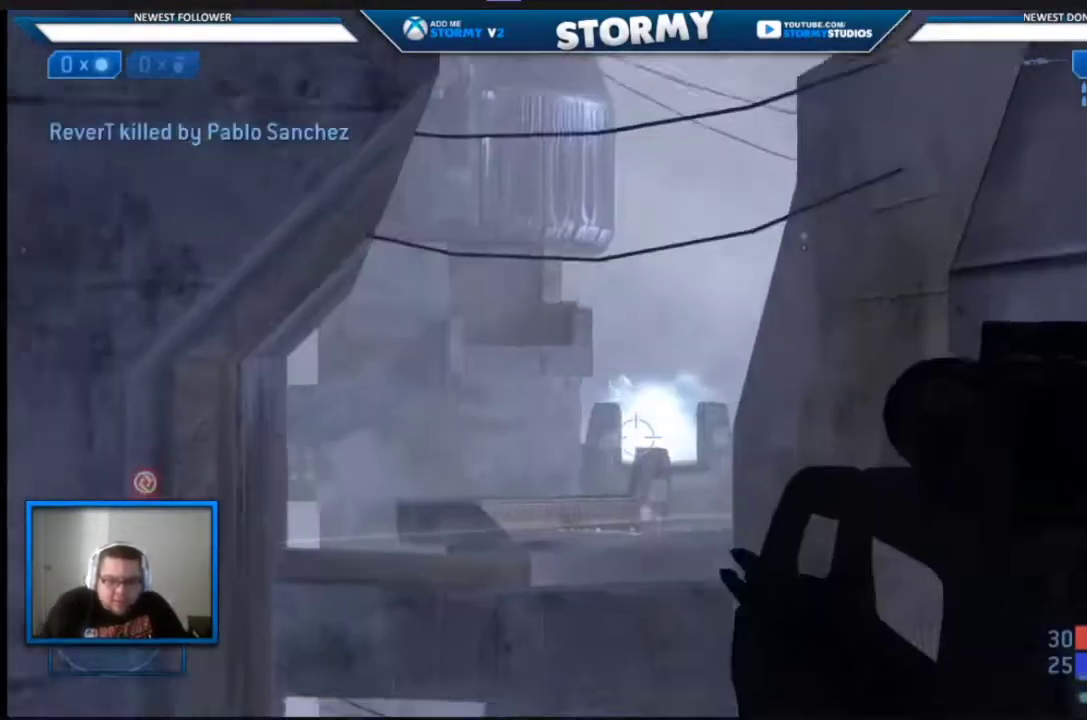
{"buttons": [], "left_stick": "down-left", "right_stick": "center", "events": [[100, "R3", "up"], [283, "left_stick", "left"], [300, "right_stick", "right"], [450, "left_stick", "down-left"], [467, "right_stick", "center"]]}
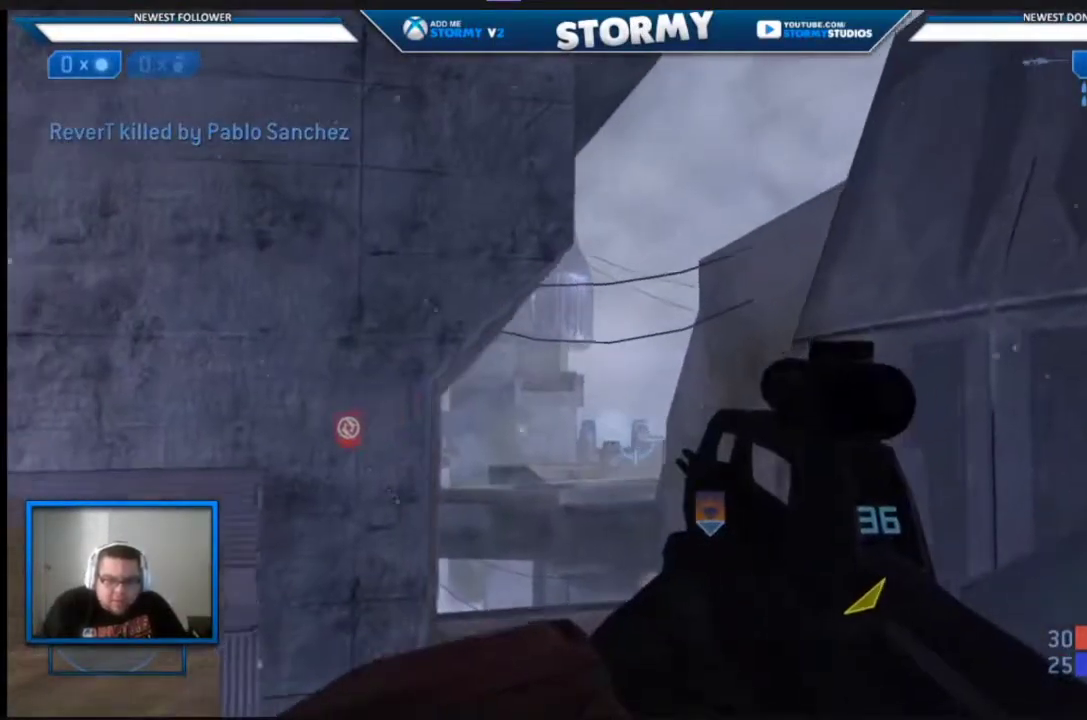
{"buttons": [], "left_stick": "left", "right_stick": "down", "events": [[50, "left_stick", "center"], [100, "left_stick", "down-left"], [417, "left_stick", "left"], [417, "right_stick", "down"]]}
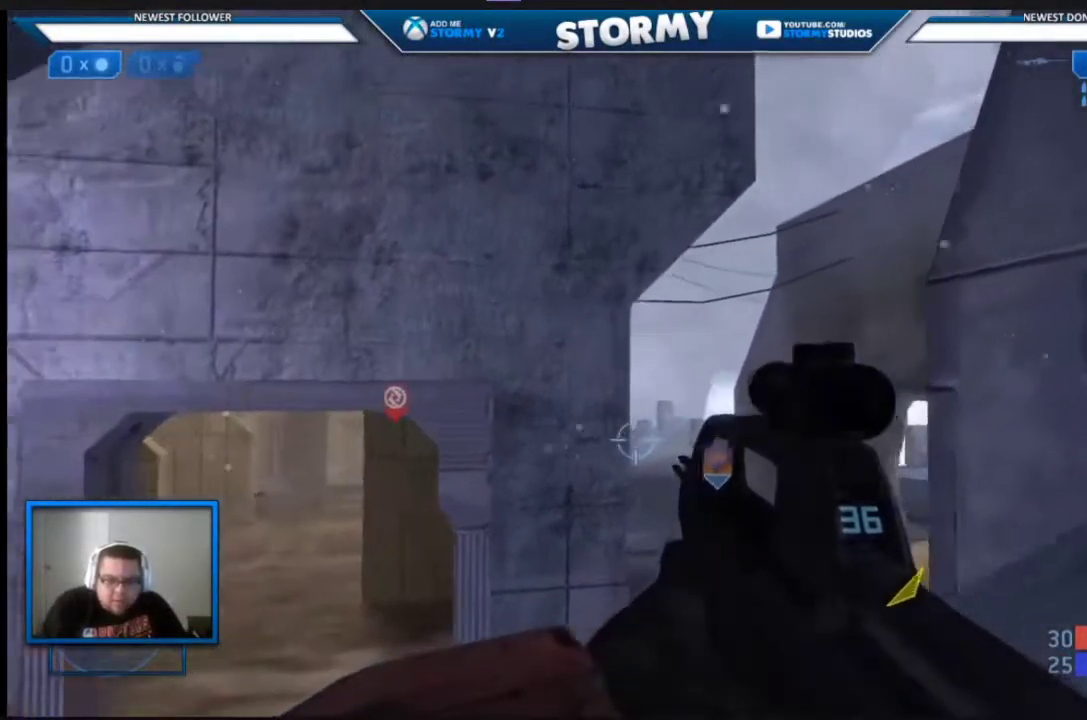
{"buttons": [], "left_stick": "down-right", "right_stick": "right", "events": [[33, "left_stick", "up-left"], [183, "right_stick", "down-right"], [217, "left_stick", "center"], [350, "left_stick", "down-right"], [350, "right_stick", "right"]]}
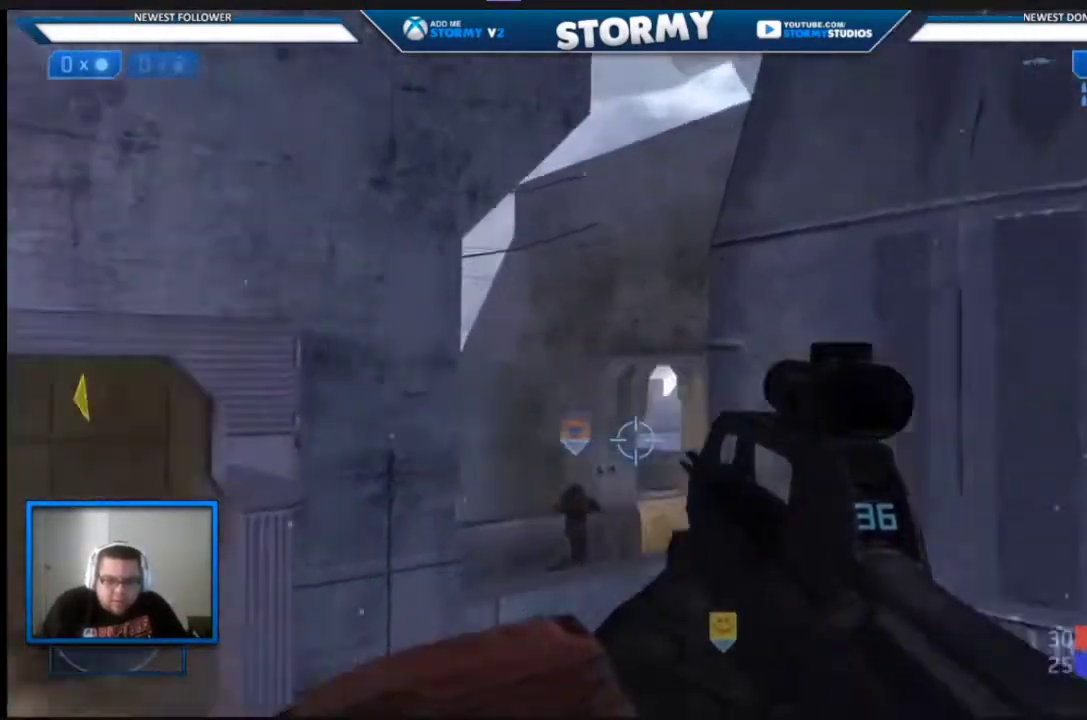
{"buttons": [], "left_stick": "right", "right_stick": "left", "events": [[67, "right_stick", "center"], [267, "left_stick", "right"], [500, "right_stick", "left"]]}
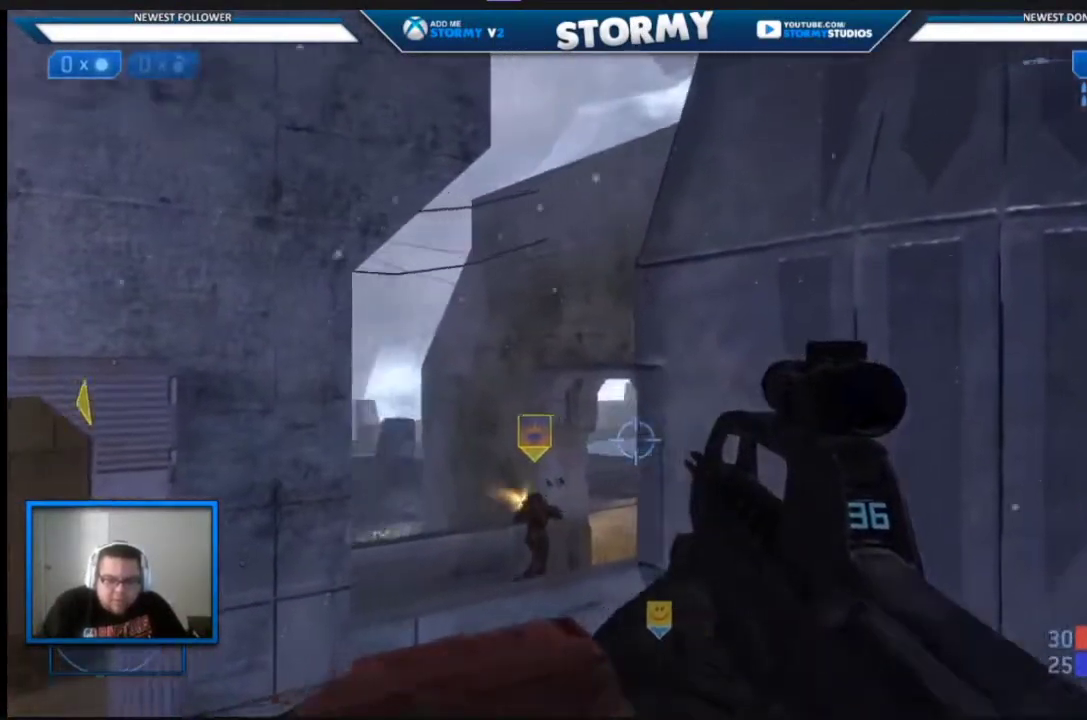
{"buttons": [], "left_stick": "right", "right_stick": "left", "events": [[133, "R3", "down"], [133, "right_stick", "up"], [200, "right_stick", "left"], [217, "R3", "up"], [367, "right_stick", "up"], [467, "right_stick", "left"]]}
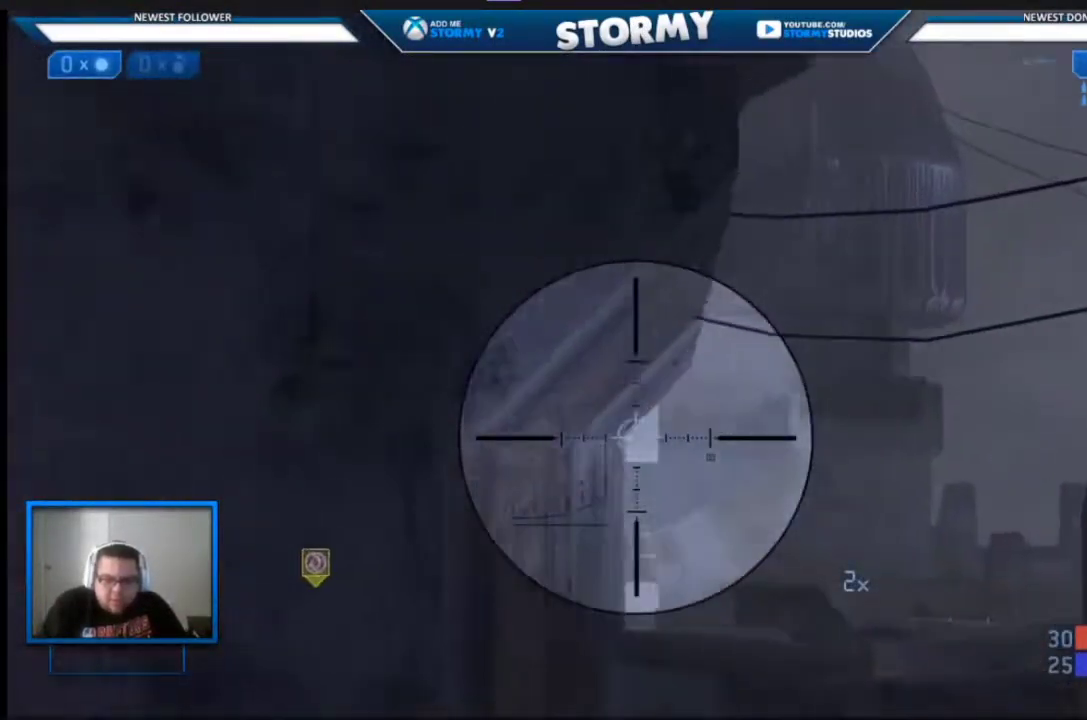
{"buttons": [], "left_stick": "left", "right_stick": "center", "events": [[67, "right_stick", "down-right"], [133, "right_stick", "center"], [283, "left_stick", "center"], [367, "left_stick", "left"]]}
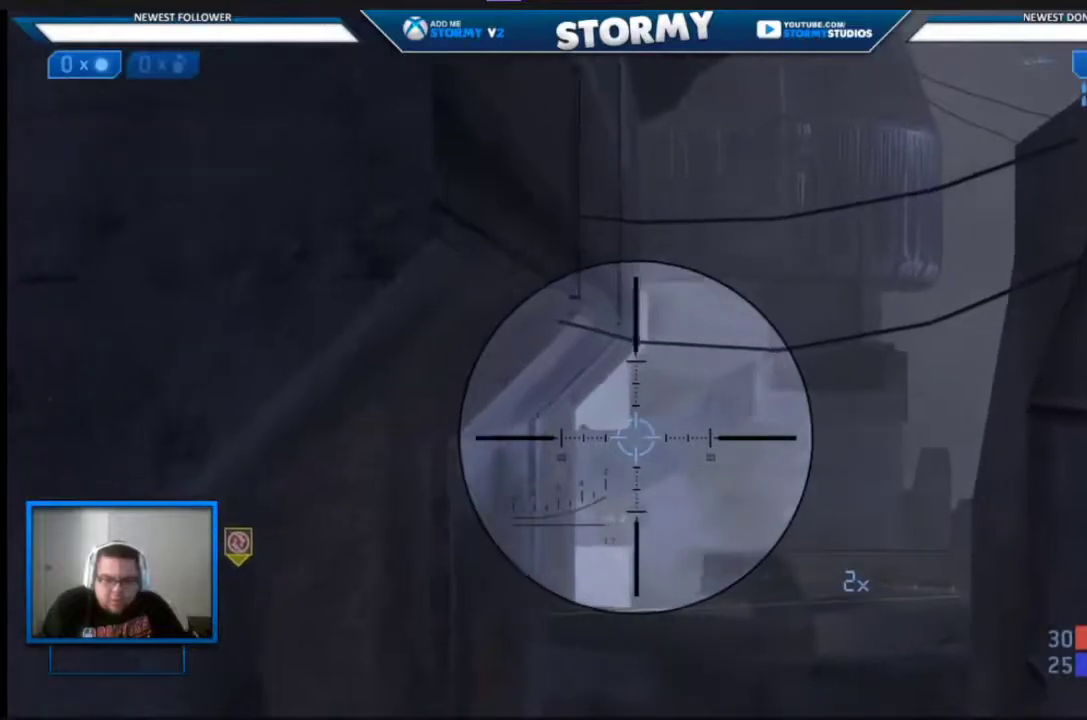
{"buttons": [], "left_stick": "right", "right_stick": "down-right", "events": [[100, "right_stick", "up-left"], [150, "left_stick", "right"], [183, "R2", "down"], [217, "right_stick", "center"], [400, "right_stick", "down-right"], [483, "R2", "up"]]}
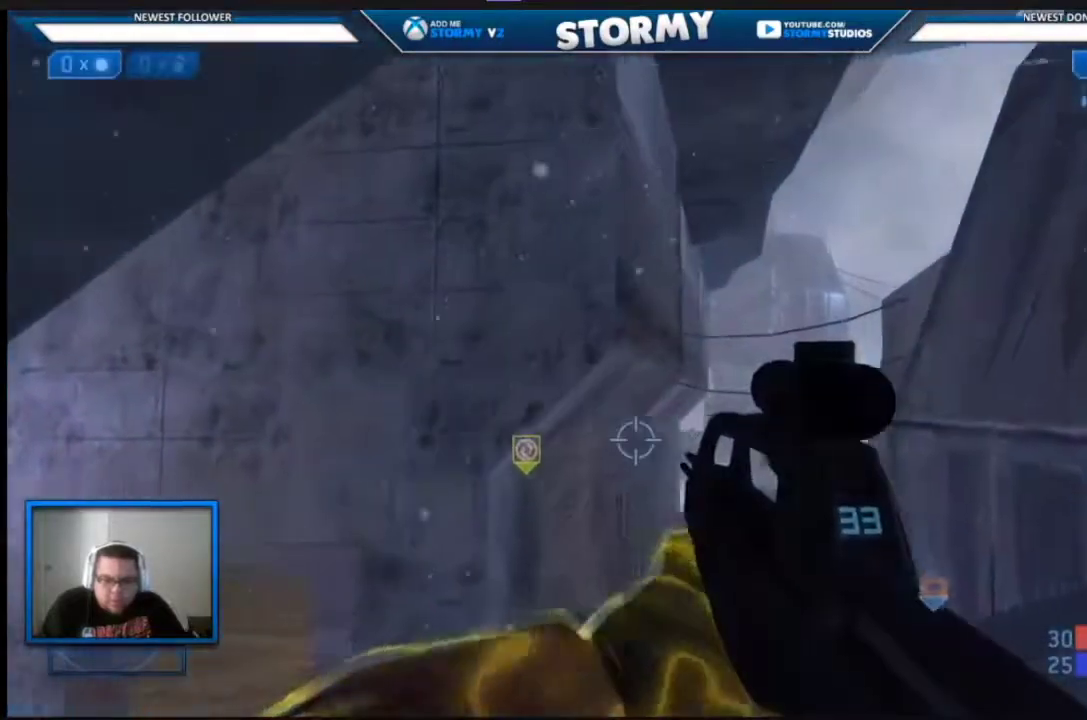
{"buttons": ["R2", "R3"], "left_stick": "right", "right_stick": "up", "events": [[200, "right_stick", "right"], [350, "R2", "down"], [350, "R3", "down"], [350, "right_stick", "up"]]}
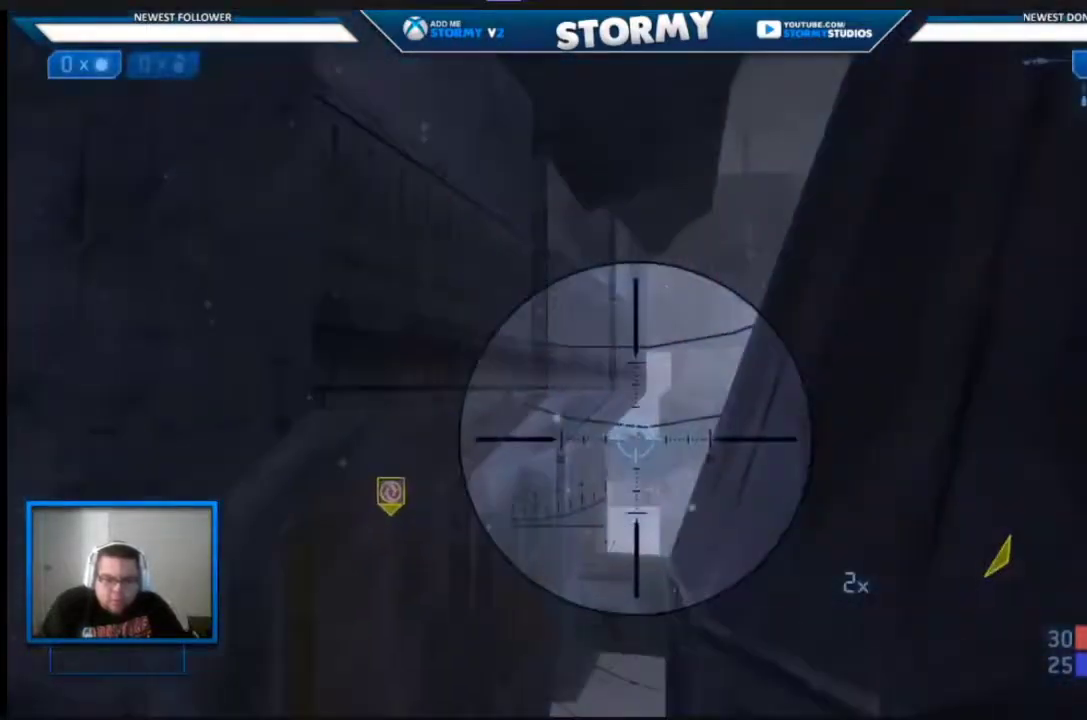
{"buttons": ["R2"], "left_stick": "right", "right_stick": "center", "events": [[283, "R3", "up"], [283, "right_stick", "up-right"], [500, "right_stick", "center"]]}
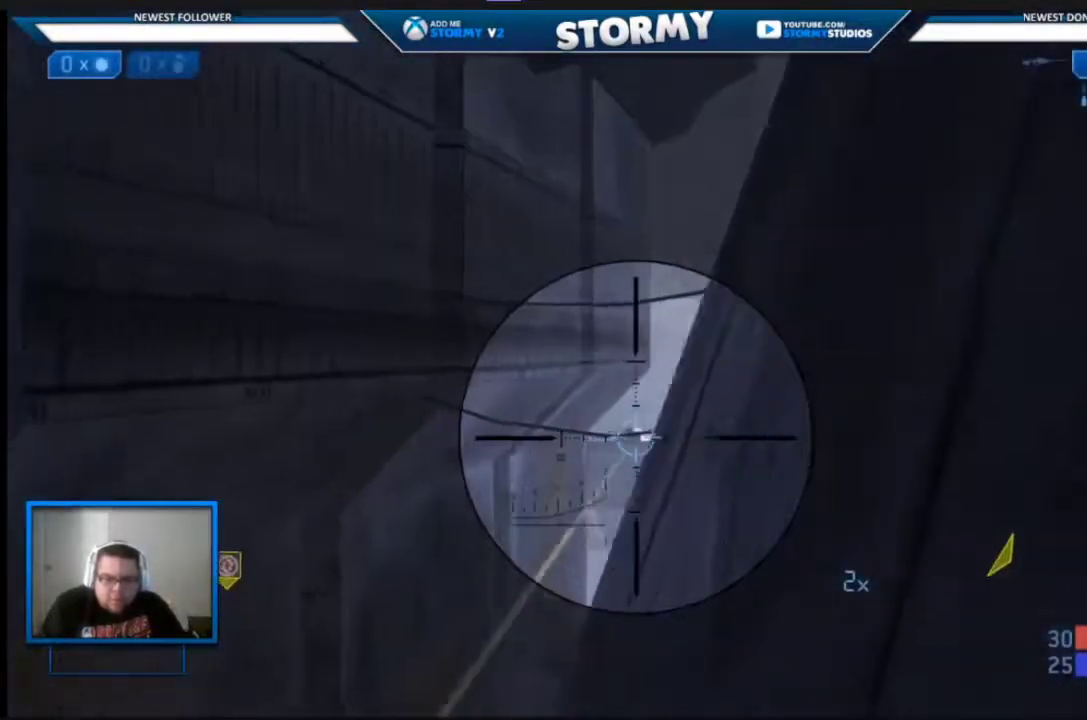
{"buttons": ["R2"], "left_stick": "center", "right_stick": "center", "events": [[33, "left_stick", "center"], [117, "R2", "up"], [117, "left_stick", "left"], [183, "R2", "down"], [200, "right_stick", "up-left"], [300, "left_stick", "down-right"], [300, "right_stick", "center"], [383, "R2", "up"], [383, "left_stick", "center"], [467, "R2", "down"]]}